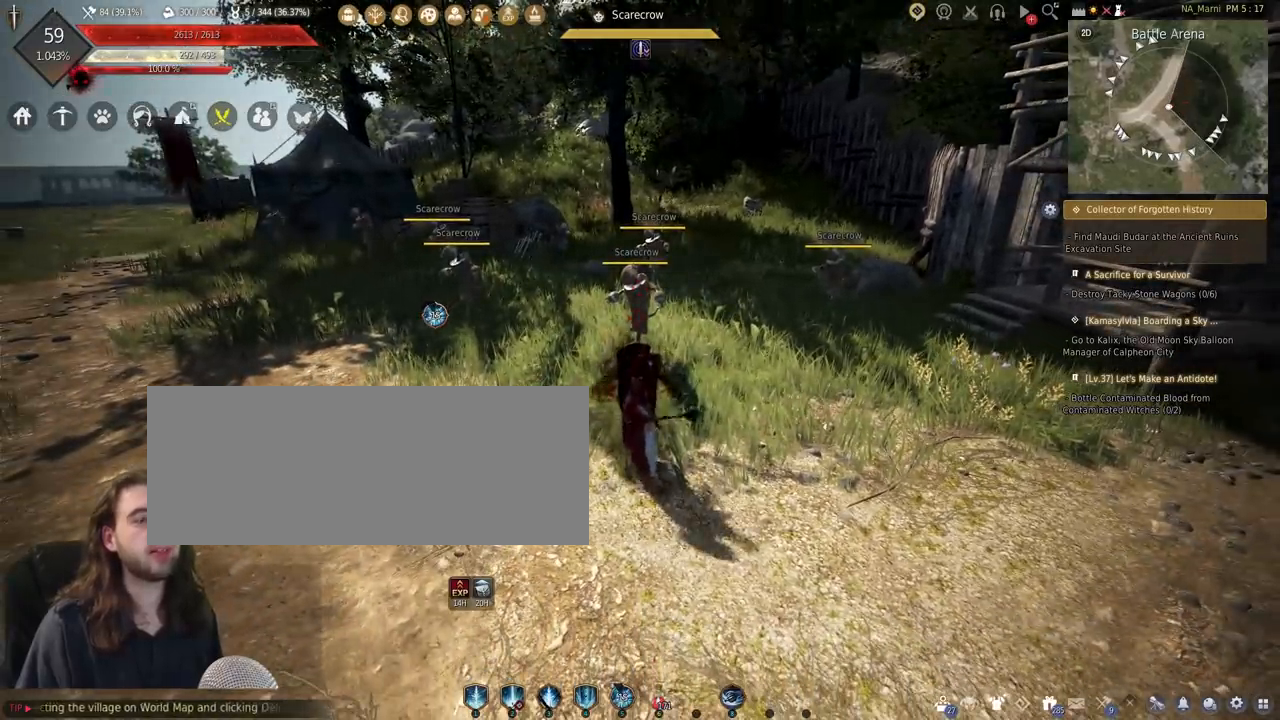
Gameplay with keyboard and mouse; each line is a JSON object with the keys and mouse buttons held at the frame after it. "events" lists presses ("down") and releases ("up") of "a", "c", "d", "e", "f", "q", "s", "shift", "space", "tab", "w", "mouse_left" and "mouse_right" between this image and that frame as [ms after this image, input, new state], when the widget could be followed in between. "mouse_left", "mouse_right" = the "left", "right" buttons of the "mouse" list. No other keys are recorded. Mouse movement is not recorded.
{"keys": [], "mouse": [], "events": []}
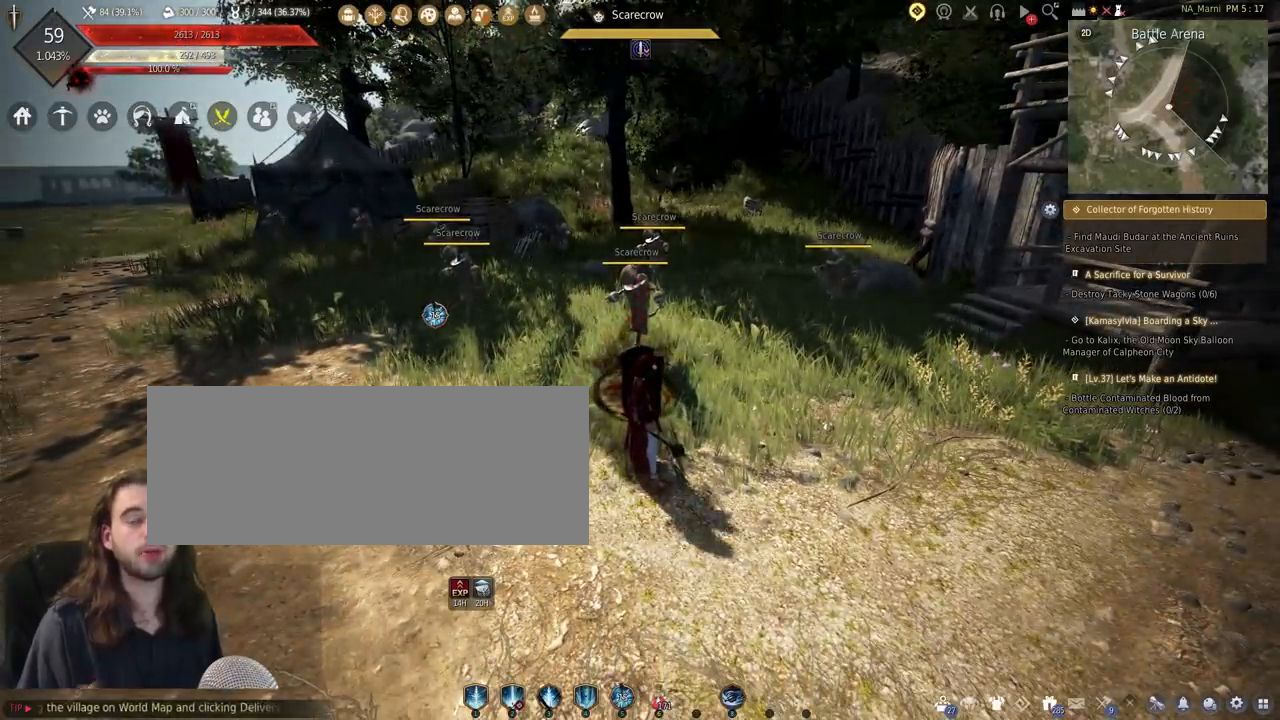
{"keys": [], "mouse": [], "events": []}
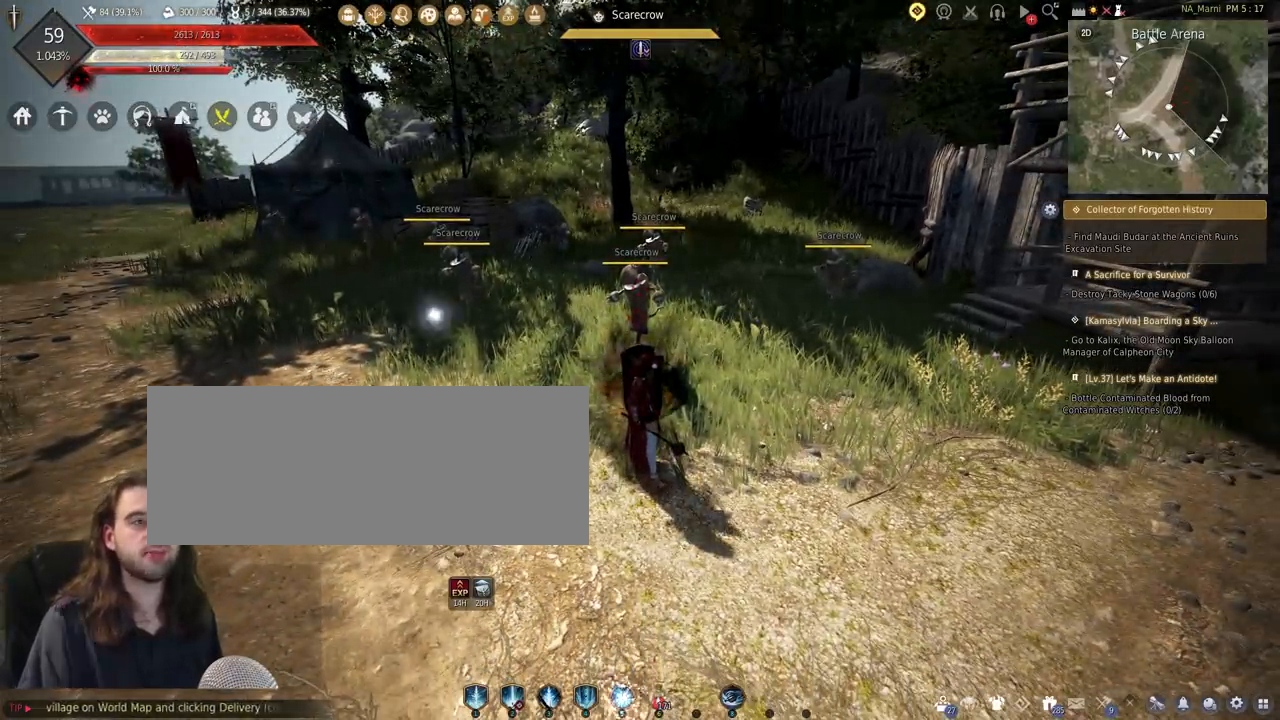
{"keys": [], "mouse": [], "events": []}
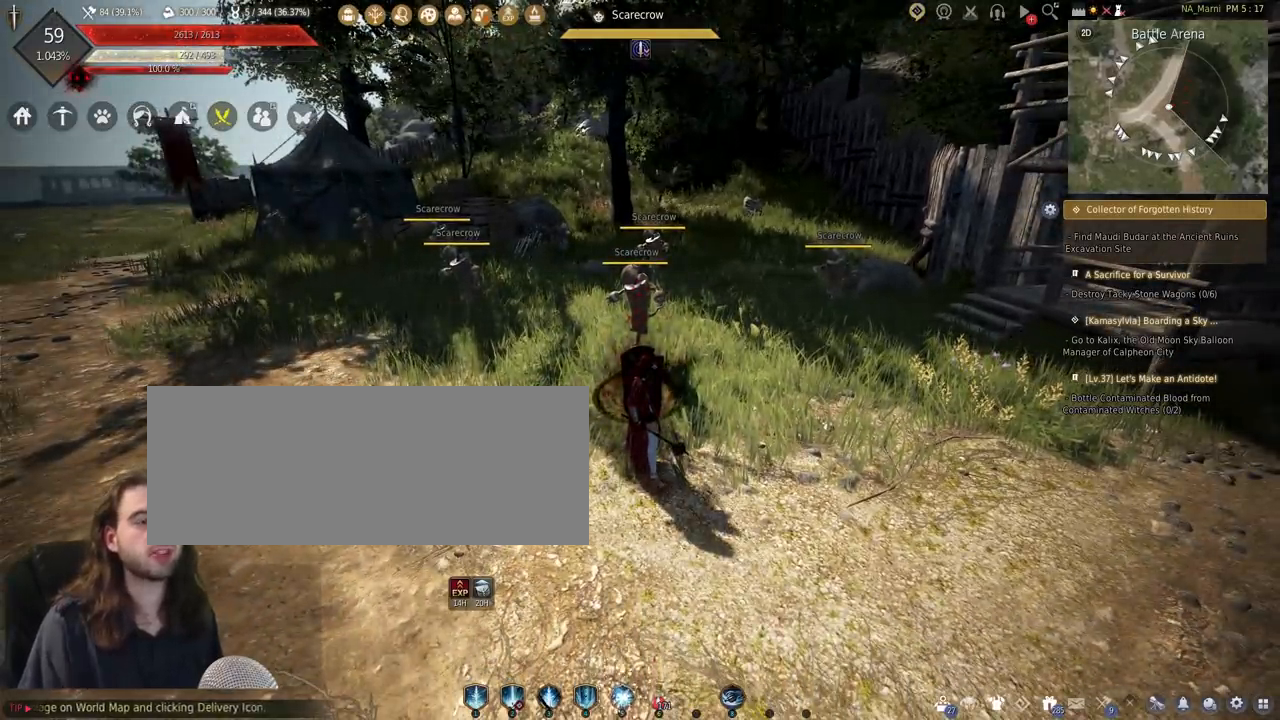
{"keys": [], "mouse": [], "events": []}
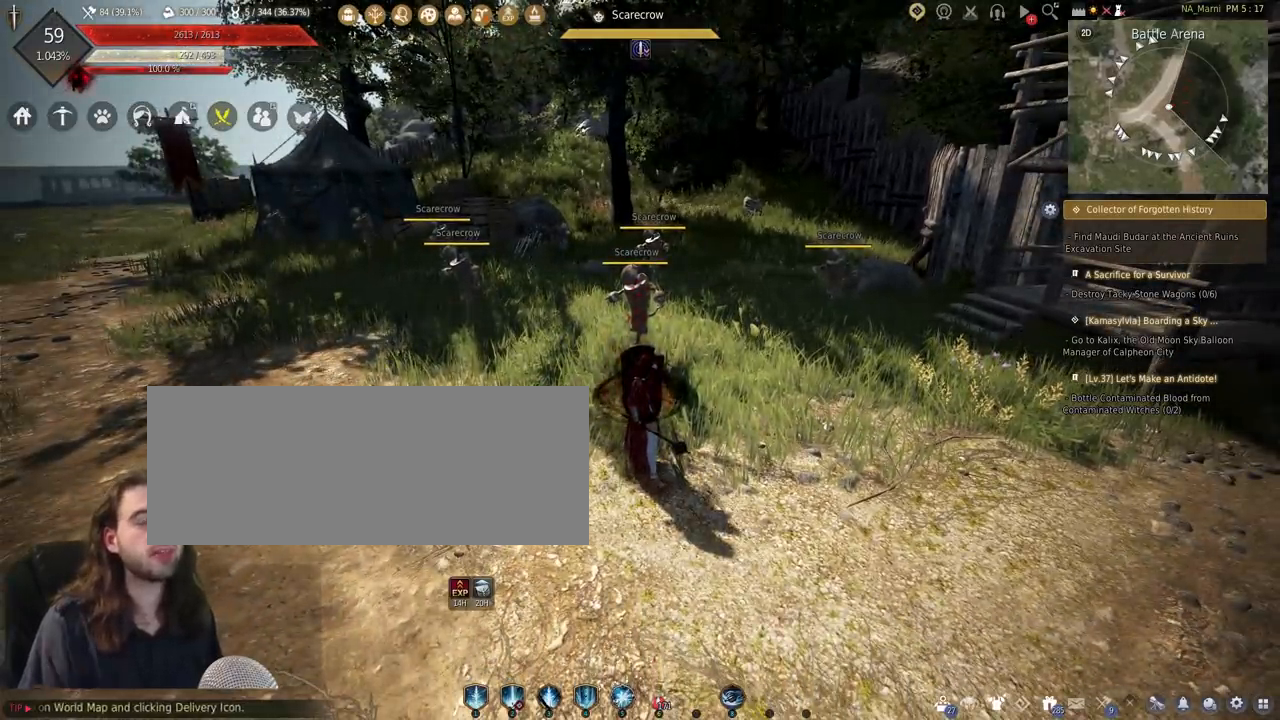
{"keys": [], "mouse": [], "events": []}
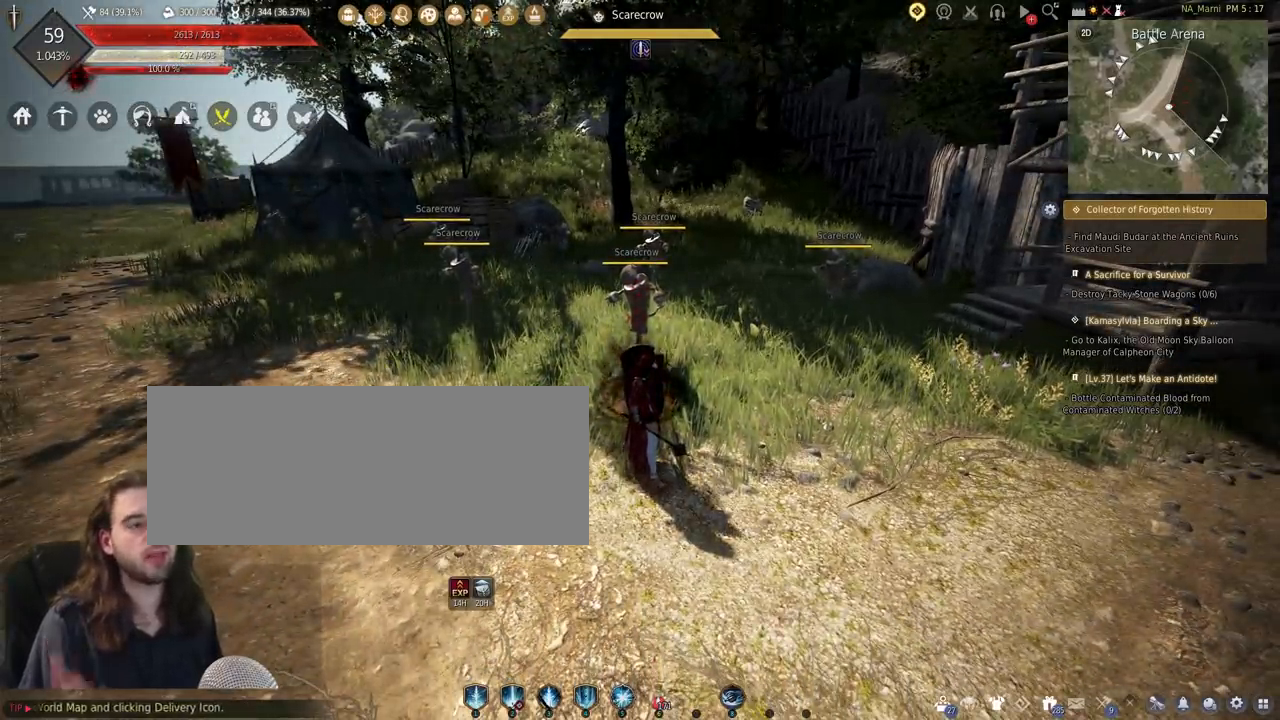
{"keys": [], "mouse": [], "events": []}
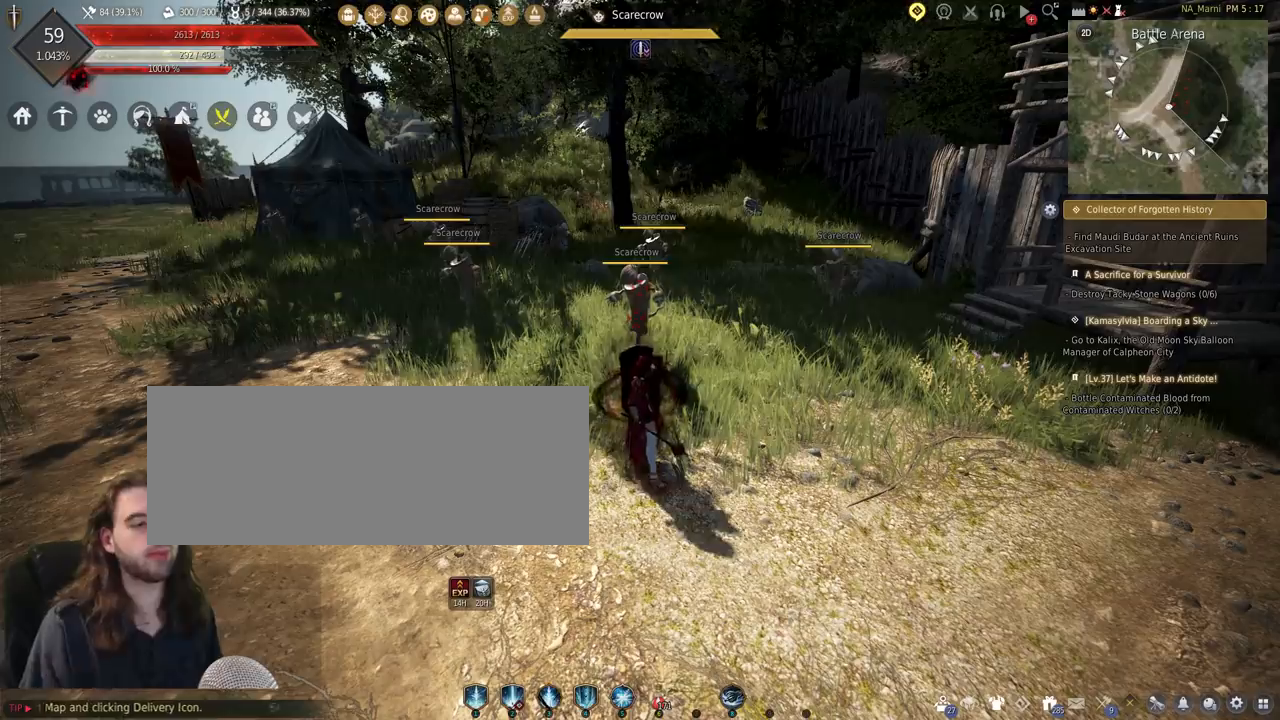
{"keys": [], "mouse": [], "events": []}
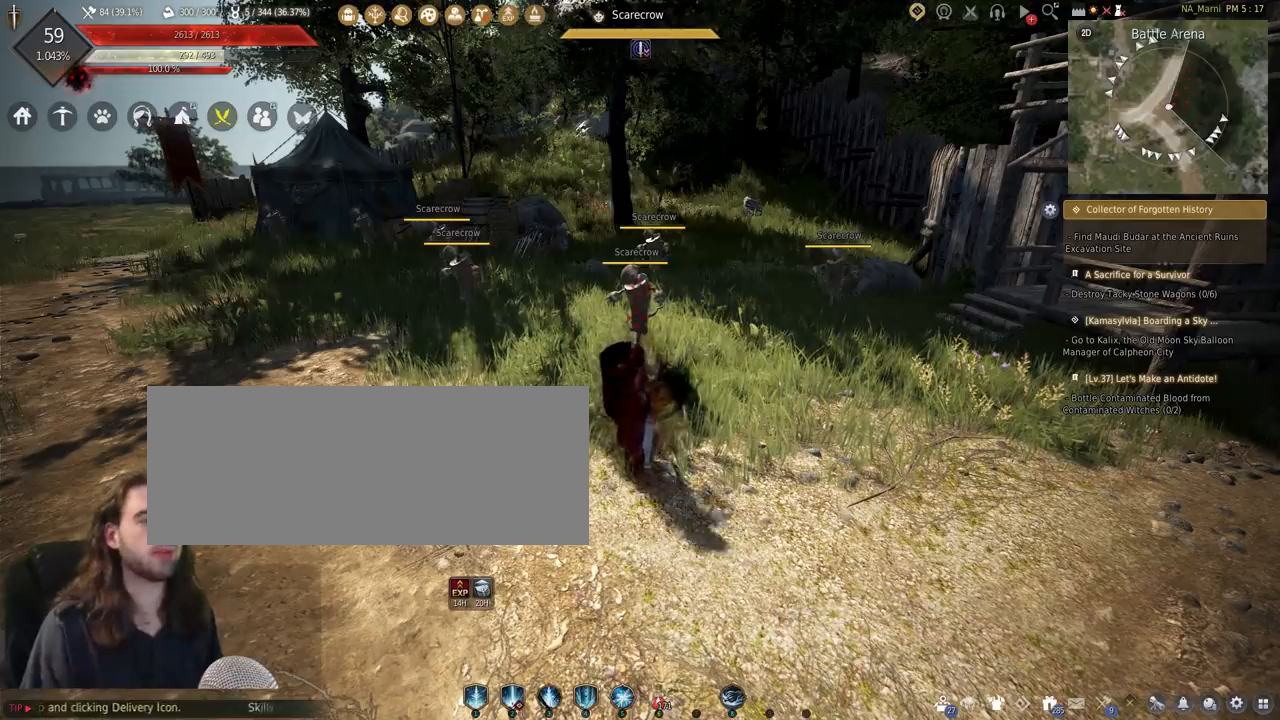
{"keys": [], "mouse": [], "events": [[267, "q", "down"], [500, "q", "up"]]}
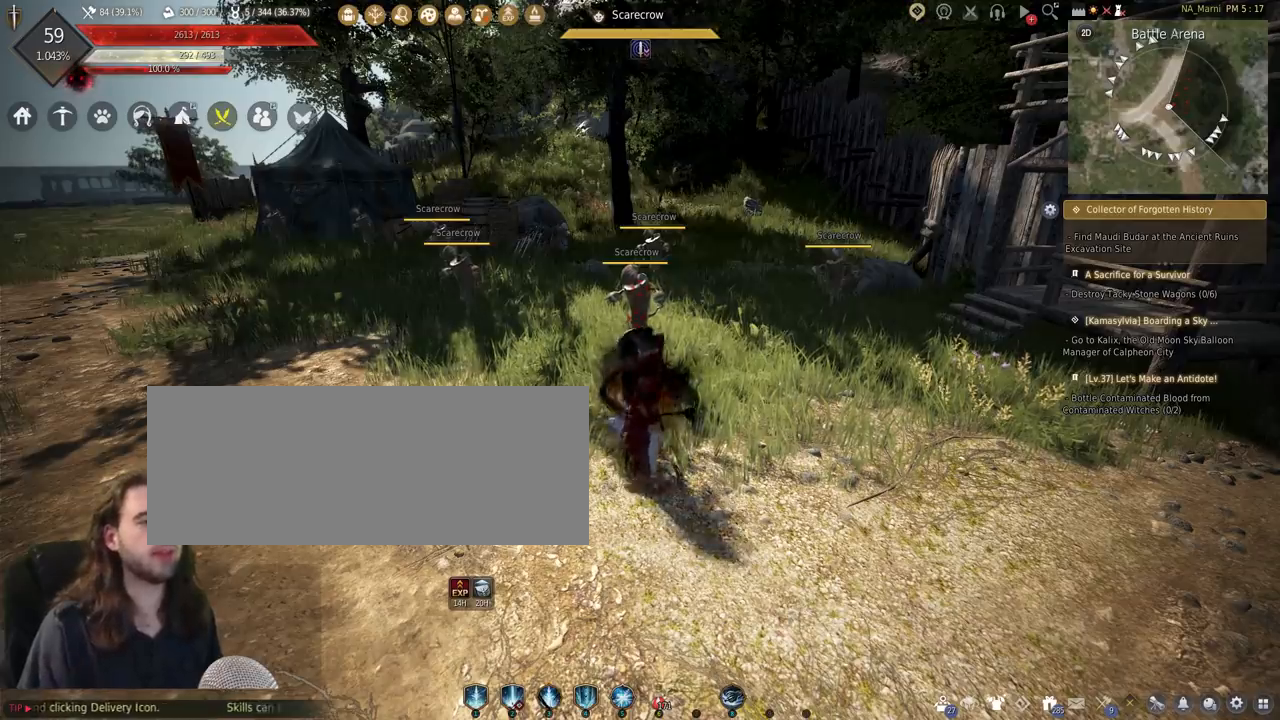
{"keys": [], "mouse": [], "events": []}
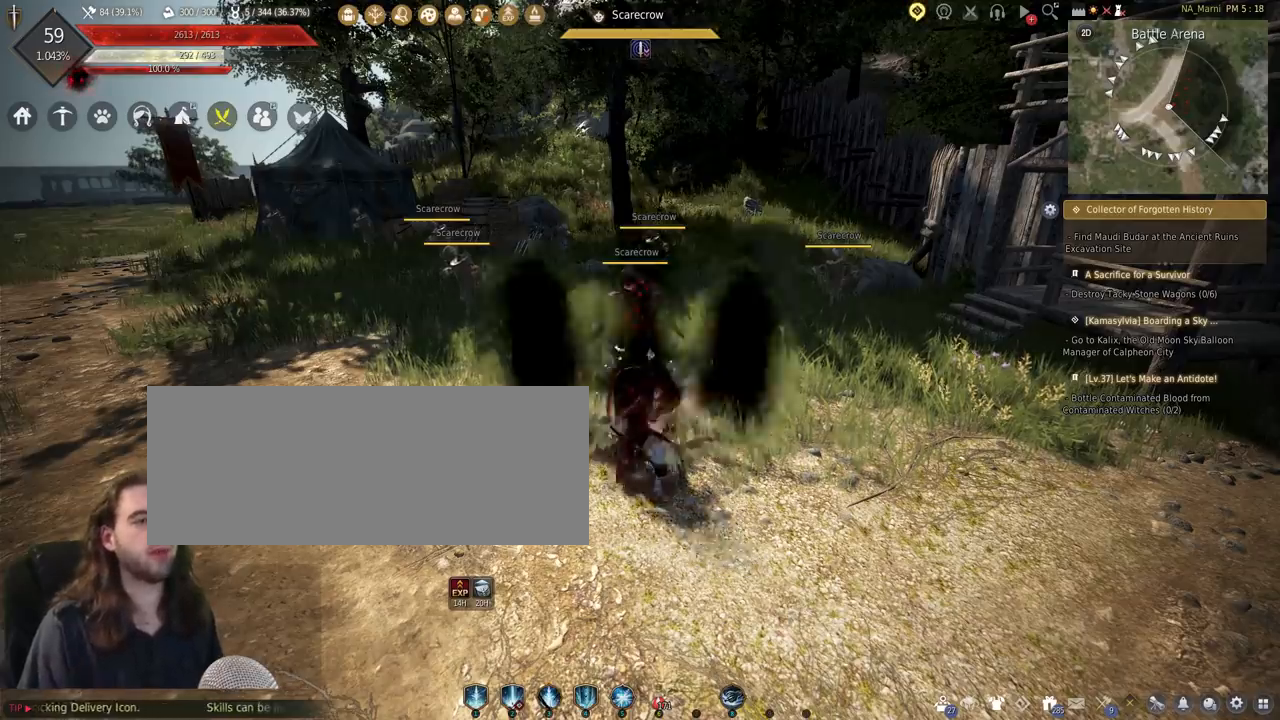
{"keys": [], "mouse": [], "events": []}
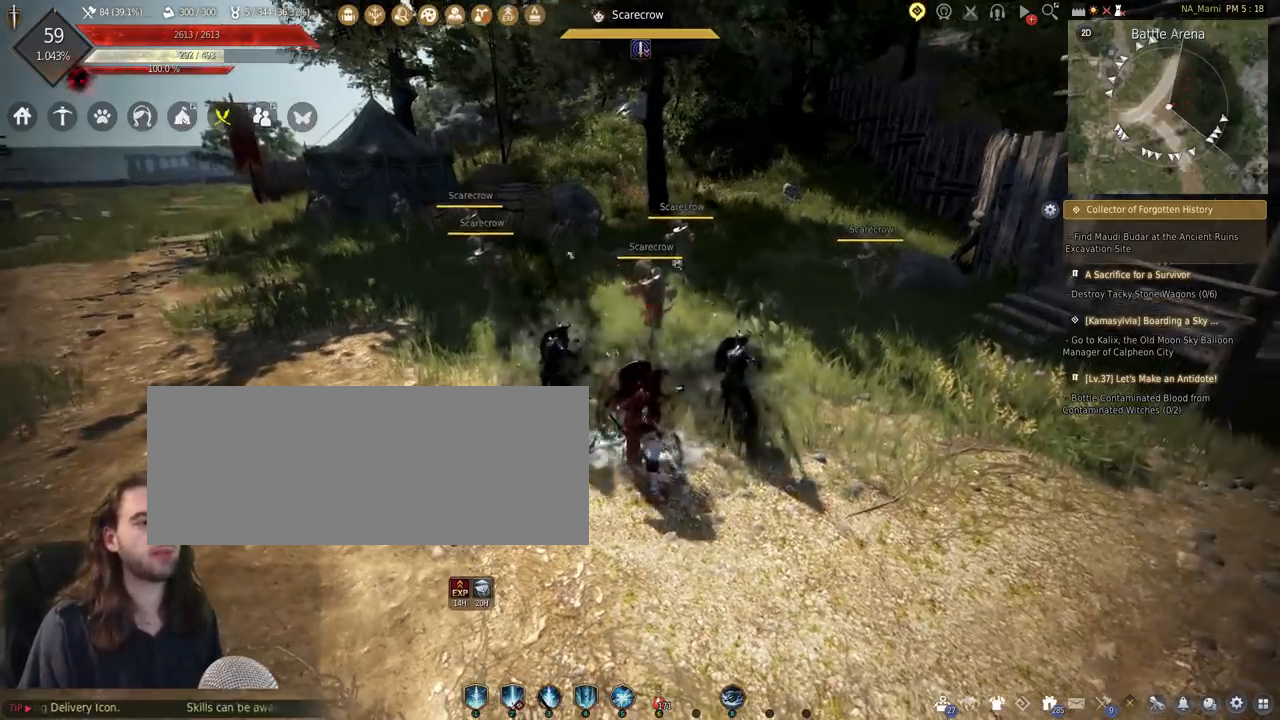
{"keys": [], "mouse": [], "events": []}
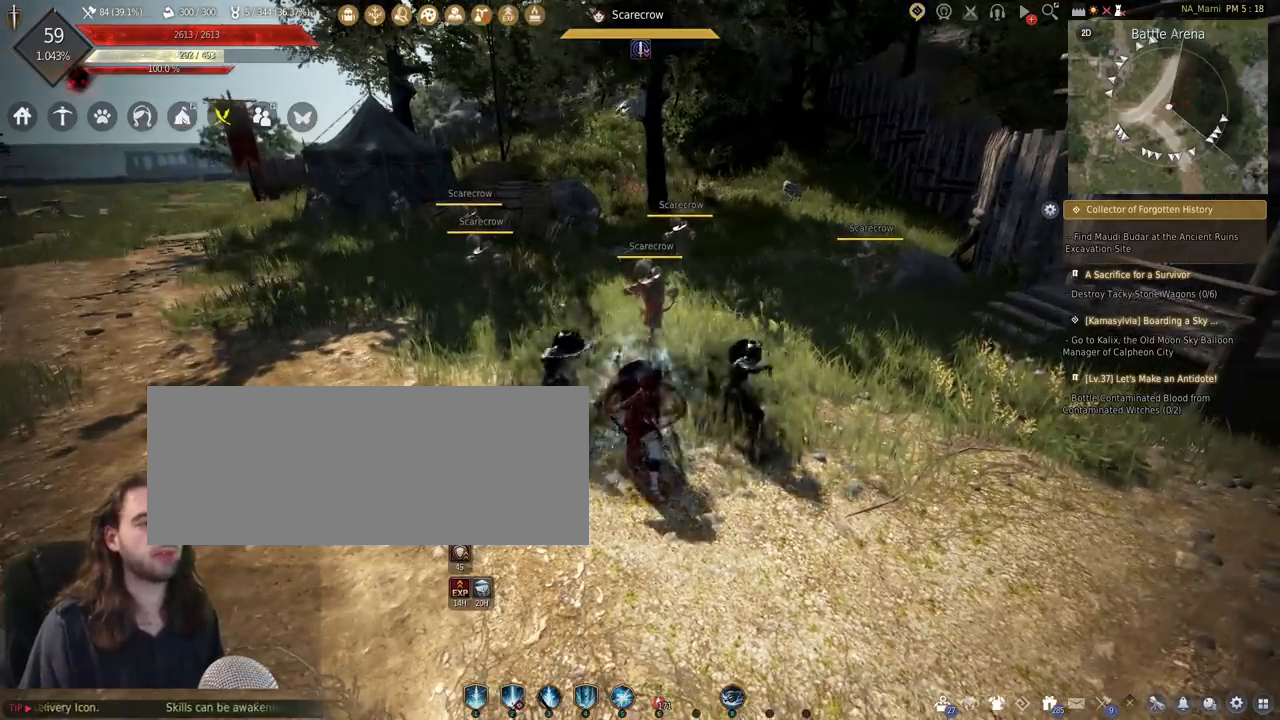
{"keys": [], "mouse": [], "events": []}
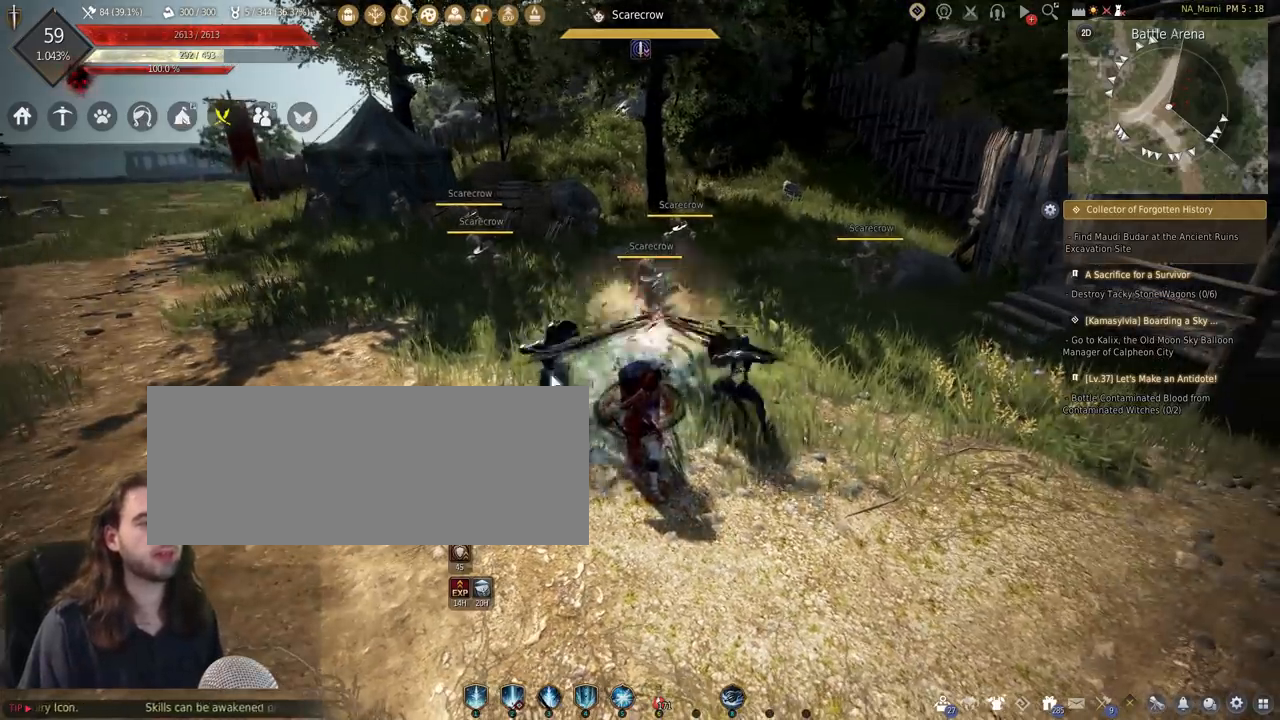
{"keys": [], "mouse": [], "events": []}
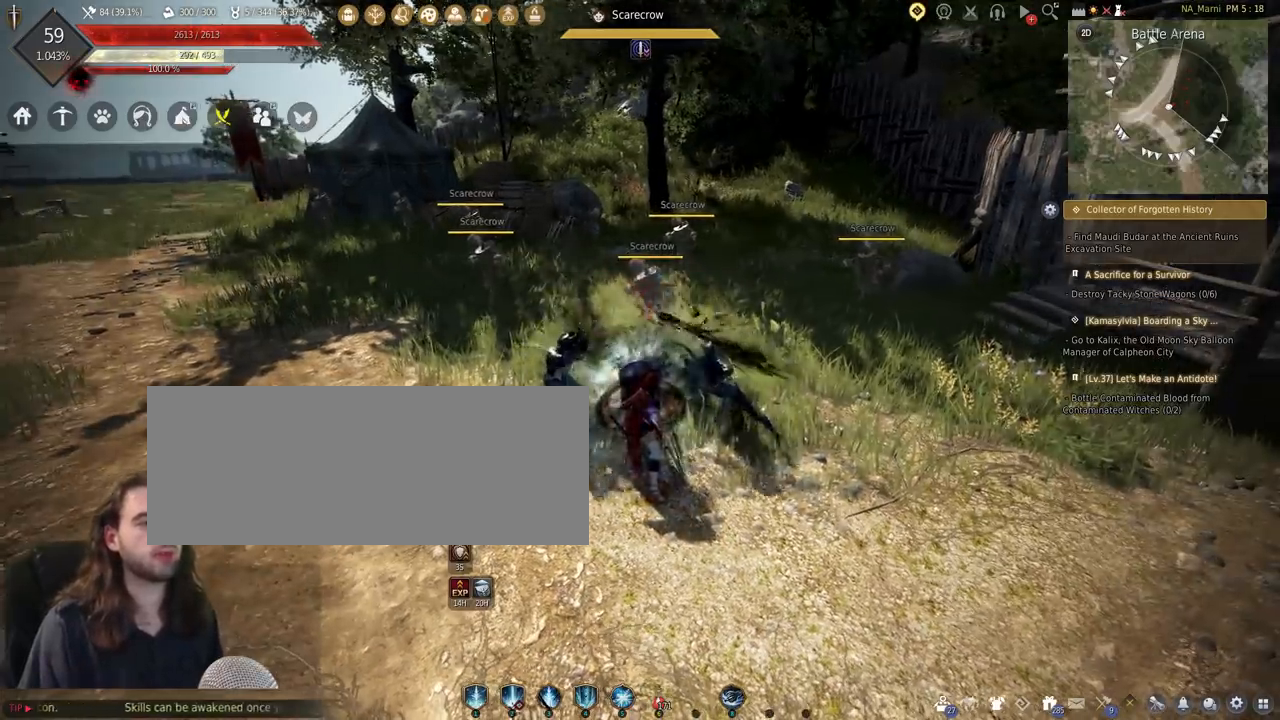
{"keys": [], "mouse": [], "events": []}
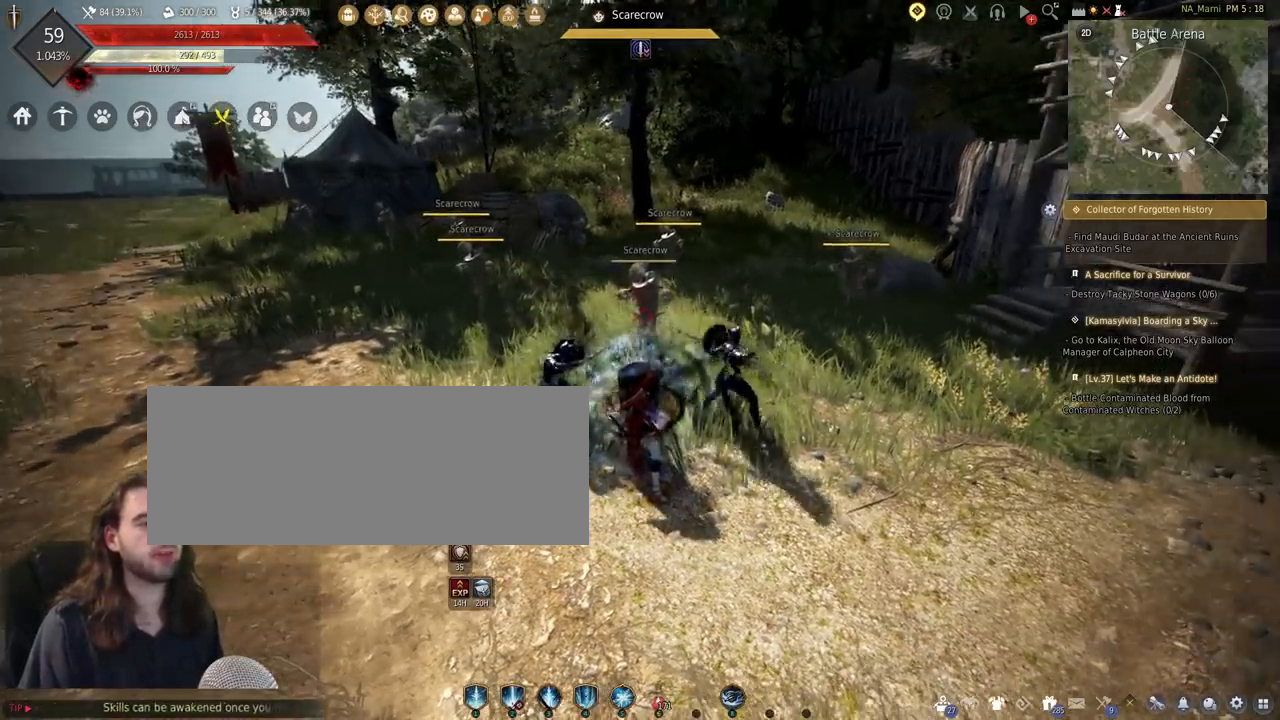
{"keys": ["shift"], "mouse": [], "events": [[300, "shift", "down"]]}
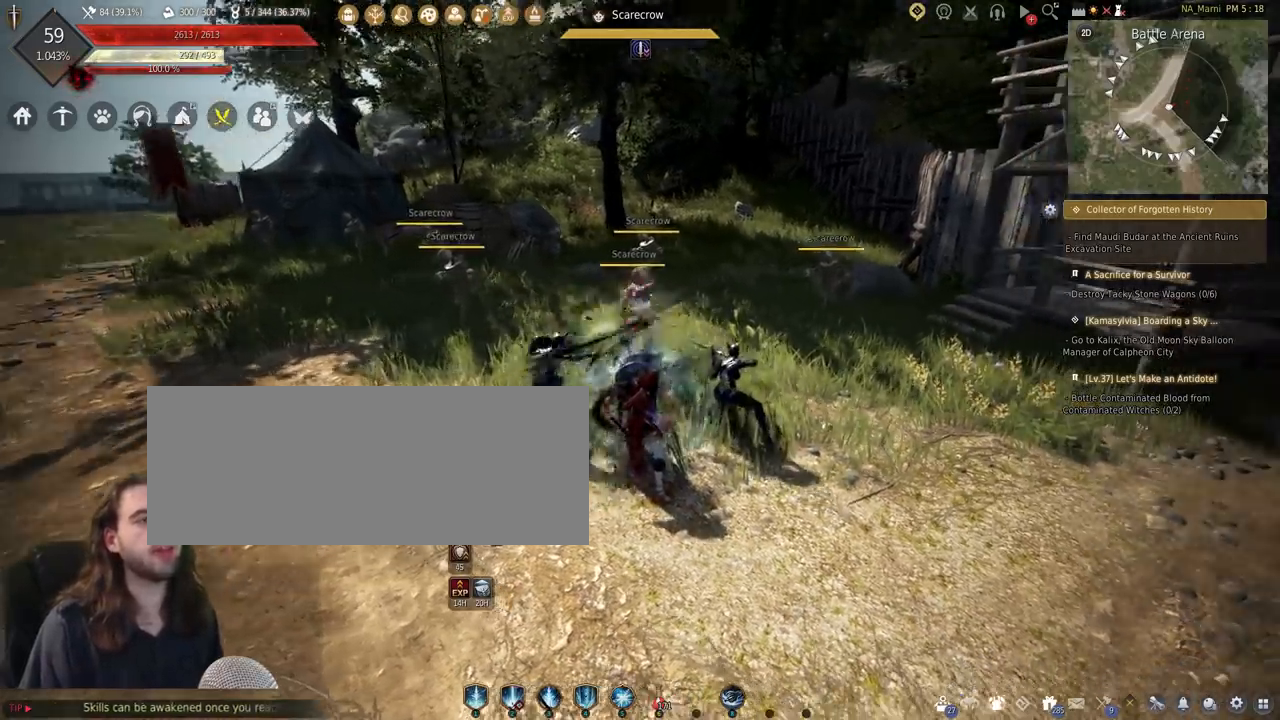
{"keys": ["shift"], "mouse": [], "events": [[100, "mouse_left", "down"], [267, "mouse_left", "up"]]}
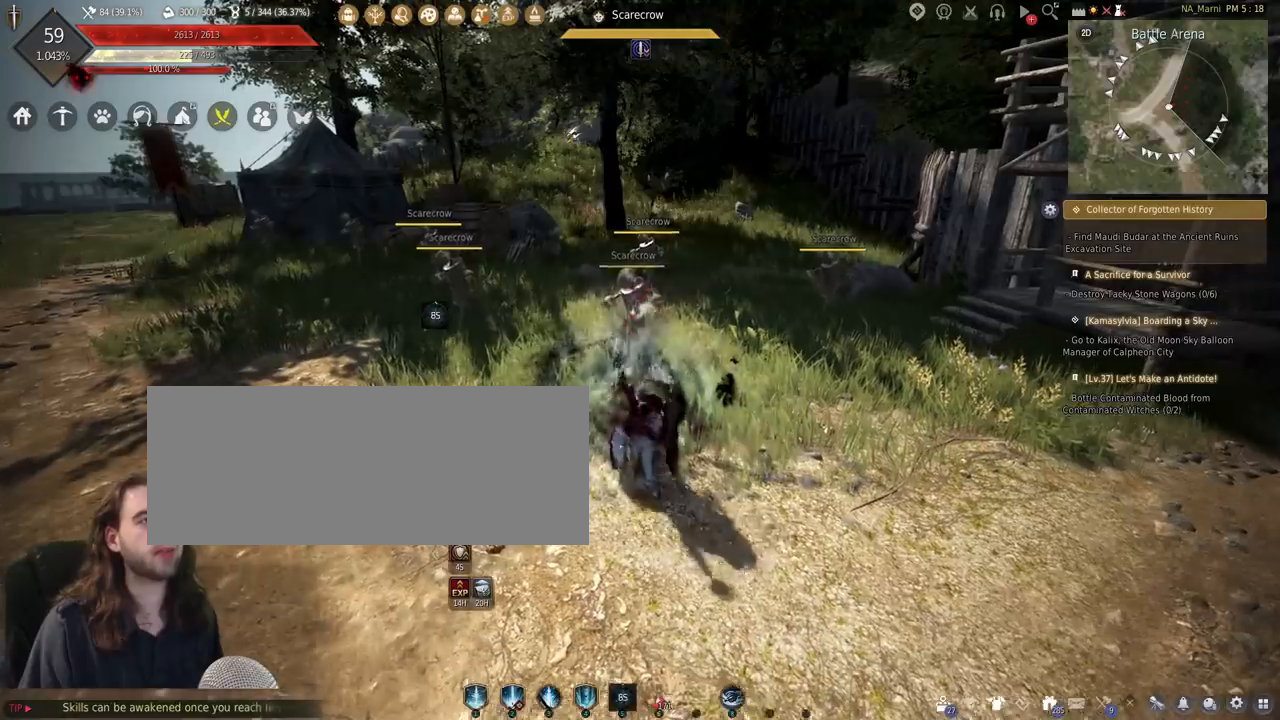
{"keys": [], "mouse": [], "events": [[367, "shift", "up"]]}